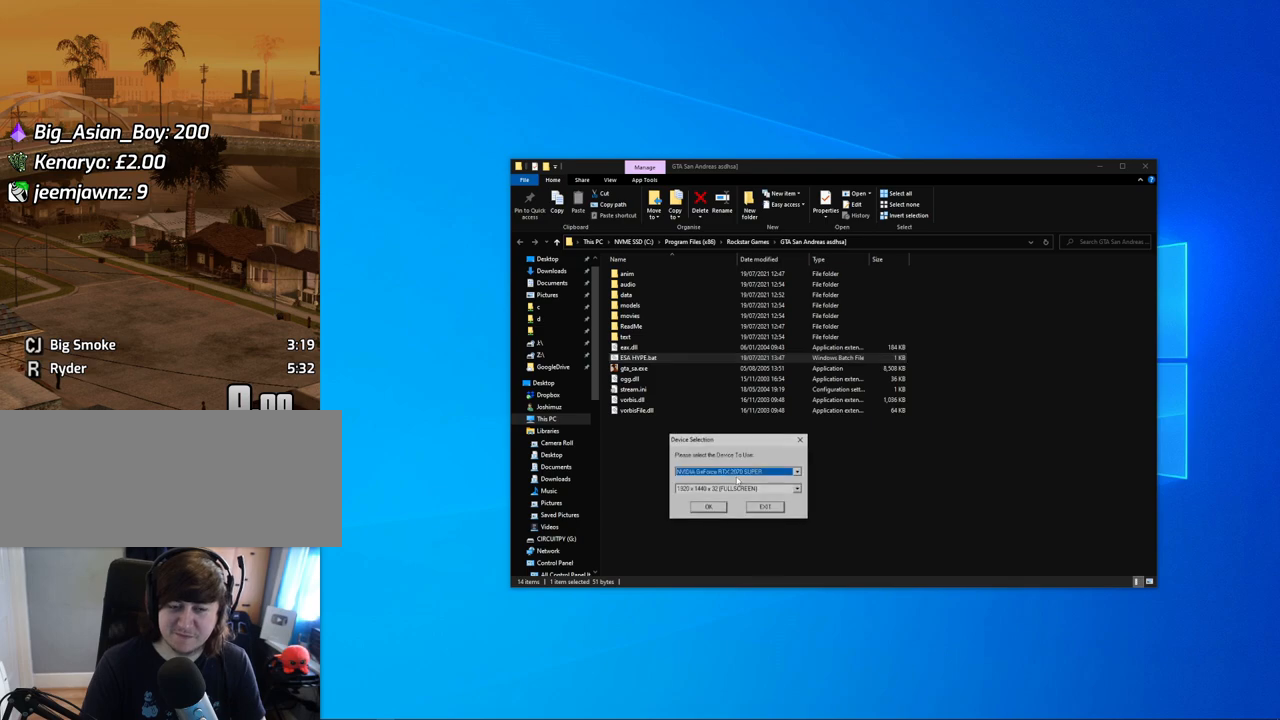
Gameplay with keyboard and mouse; each line is a JSON object with the keys and mouse buttons held at the frame after it. "events" lists presses ("down") and releases ("up") of "1", "2", "3", "4", "5", "6", "8", "a", "alt", "c", "ctrl", "d", "down", "e", "escape", "f", "f1", "f2", "f3", "g", "h", "left", "num2", "q", "r", "right", "s", "shift", "space", "t", "tab", "up", "v", "w", "x", "z", "mouse_left", "mouse_middle", "mouse_right", "mouse_wheel_up" and "mouse_wheel_down" between this image and that frame as [ms after this image, input, new state], when the widget could be followed in between. "mouse_left", "mouse_middle", "mouse_right", "mouse_wheel_up", "mouse_wheel_down" = the "left", "middle", "right", "wheel_up", "wheel_down" buttons of the "mouse" list. No other keys are recorded. Mouse movement is not recorded.
{"keys": [], "mouse": [], "events": [[452, "mouse_left", "down"], [502, "mouse_left", "up"]]}
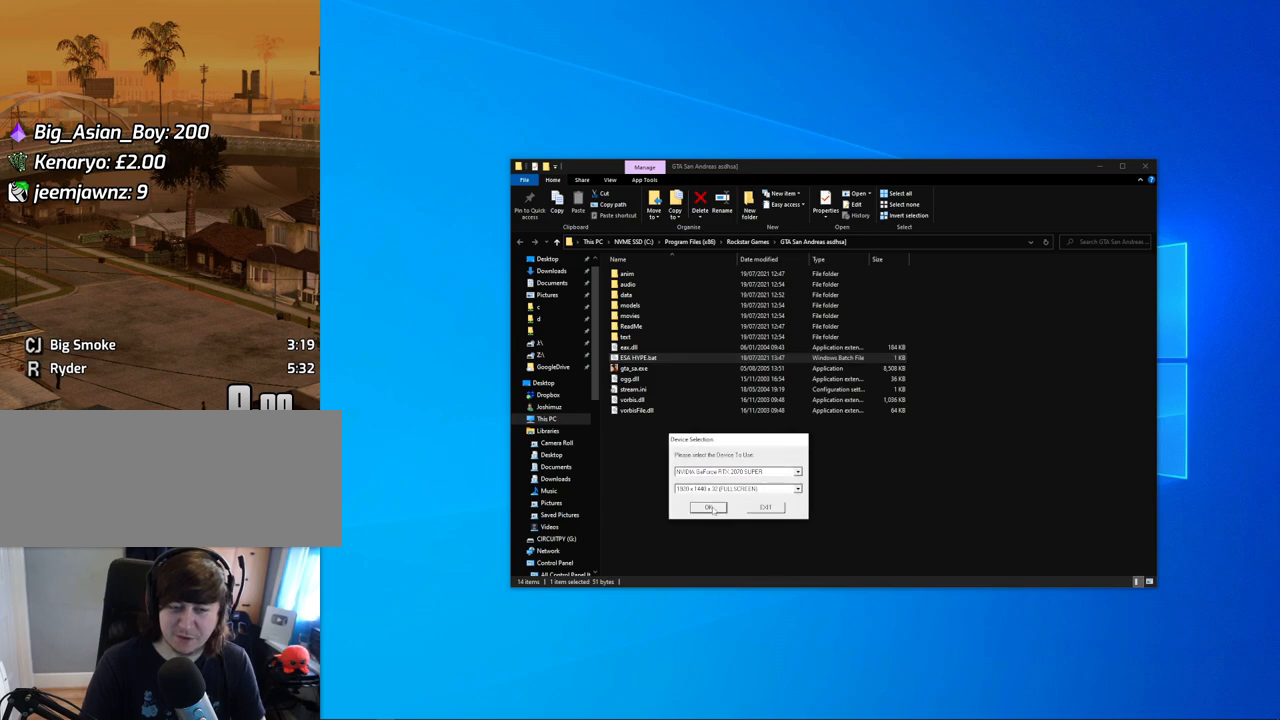
{"keys": [], "mouse": [], "events": []}
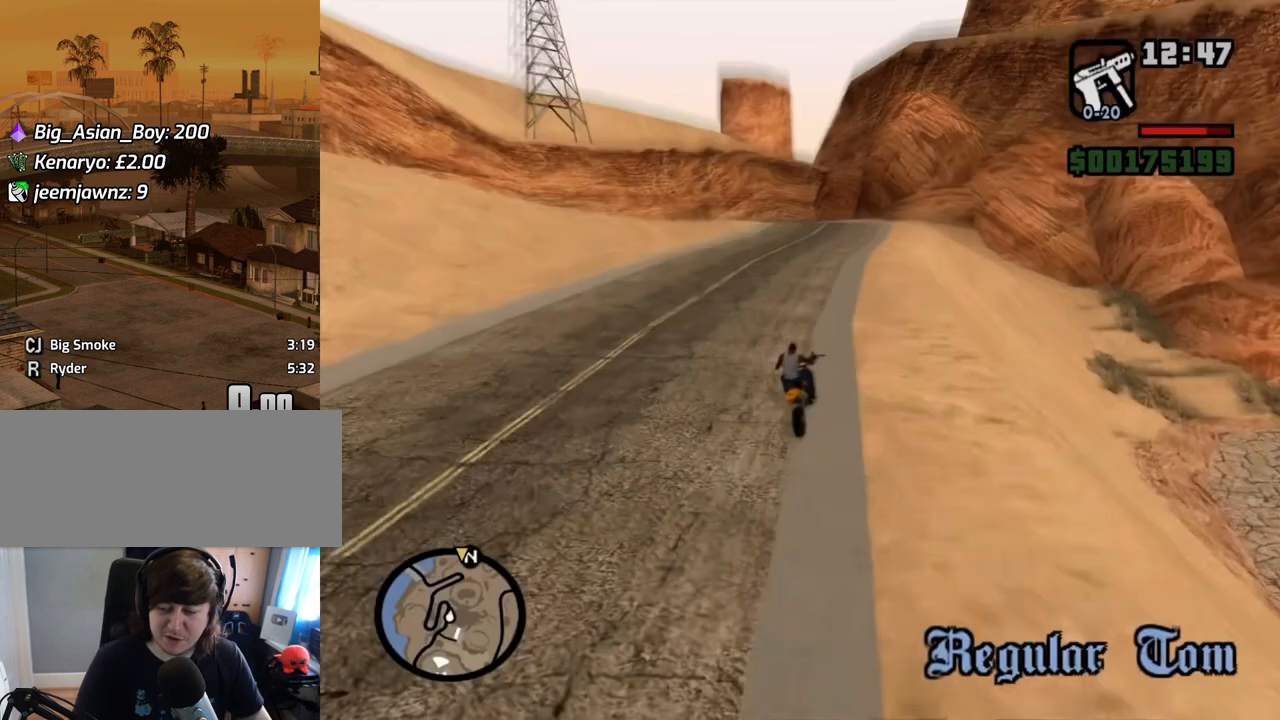
{"keys": [], "mouse": [], "events": []}
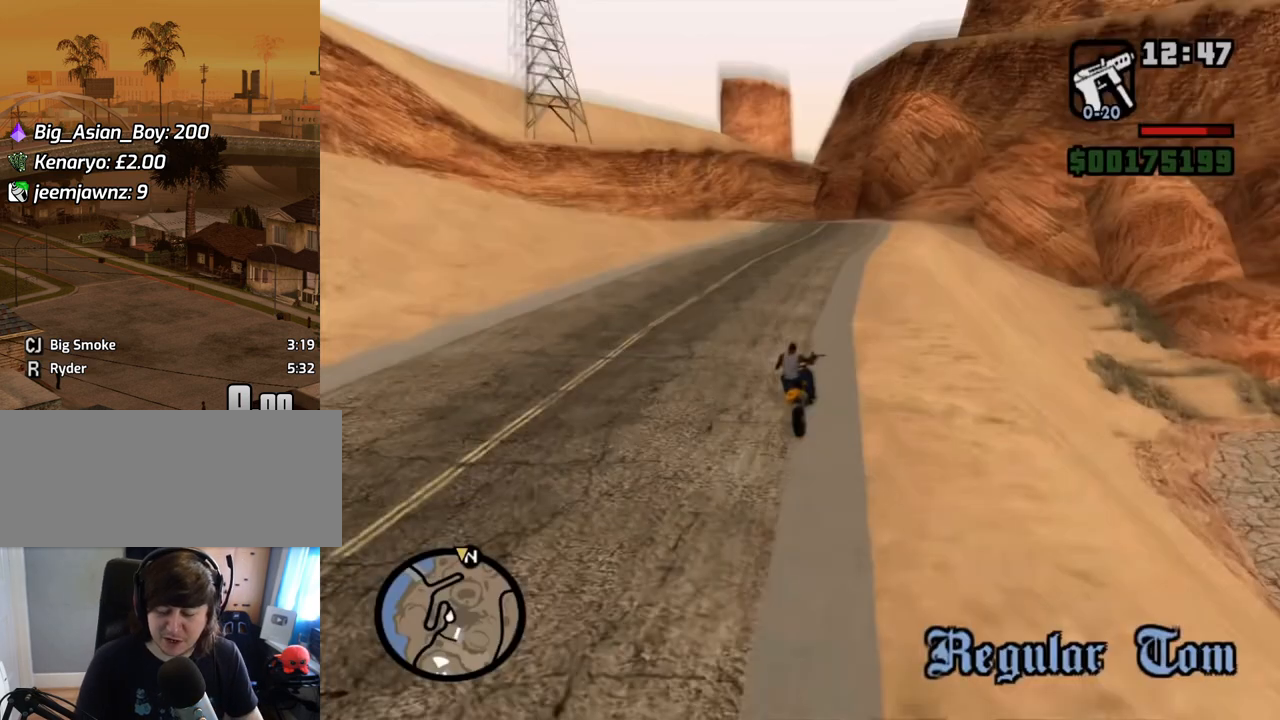
{"keys": [], "mouse": [], "events": []}
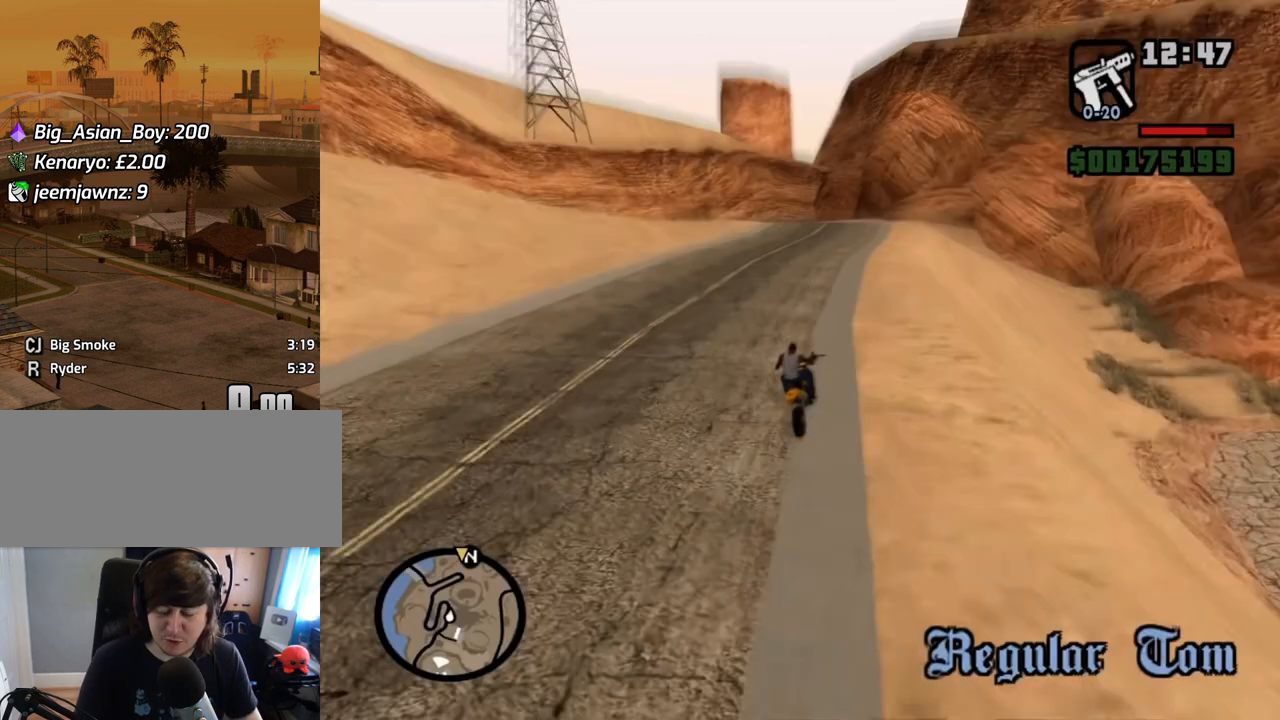
{"keys": [], "mouse": [], "events": []}
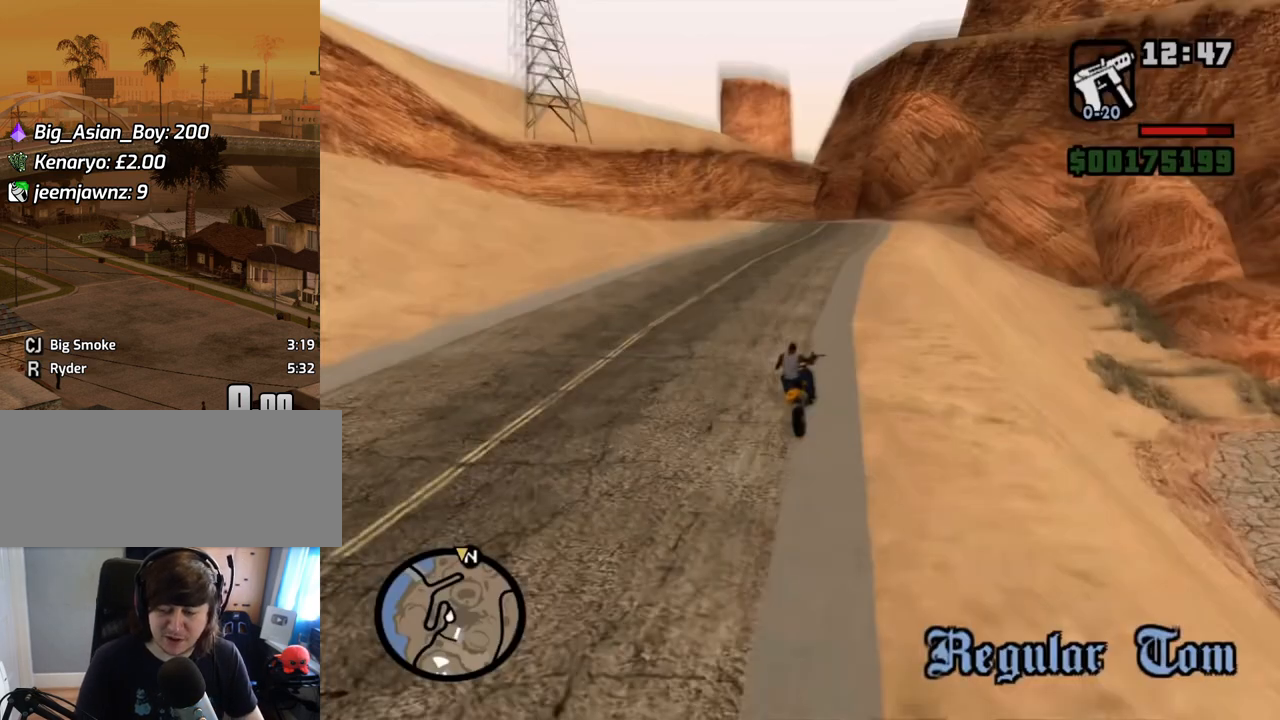
{"keys": [], "mouse": [], "events": [[50, "mouse_left", "down"], [151, "mouse_left", "up"]]}
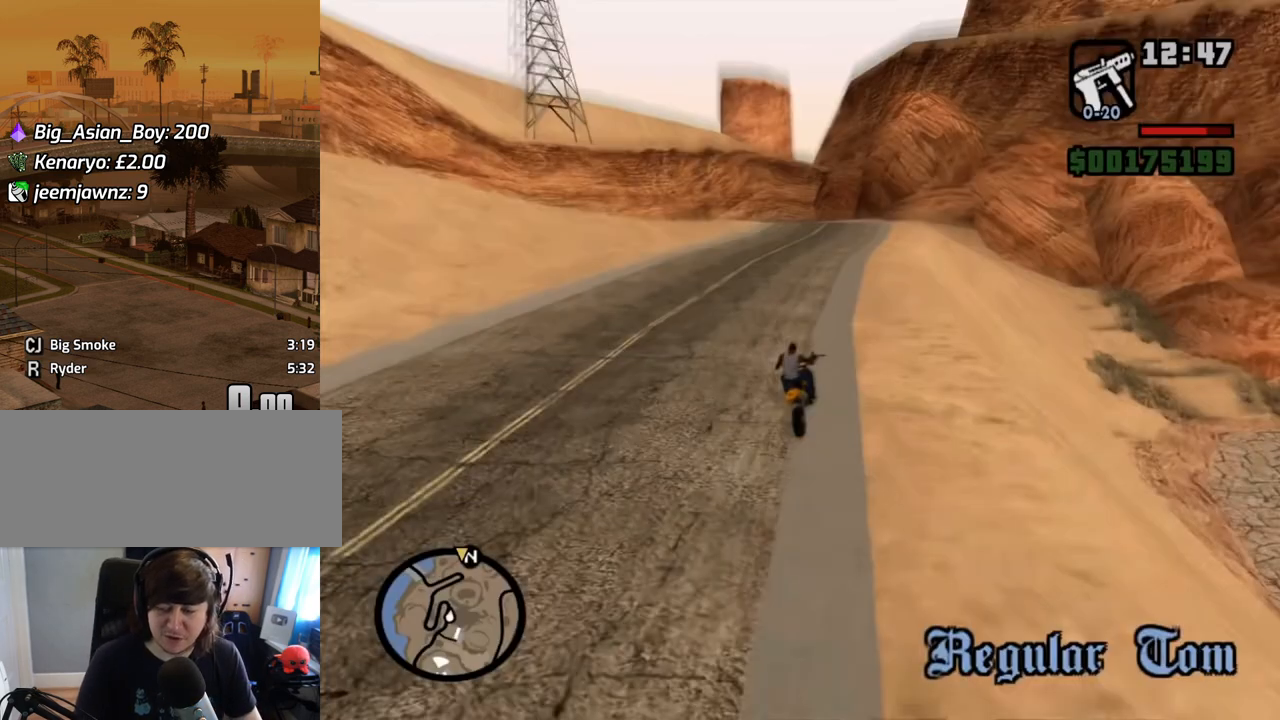
{"keys": [], "mouse": [], "events": []}
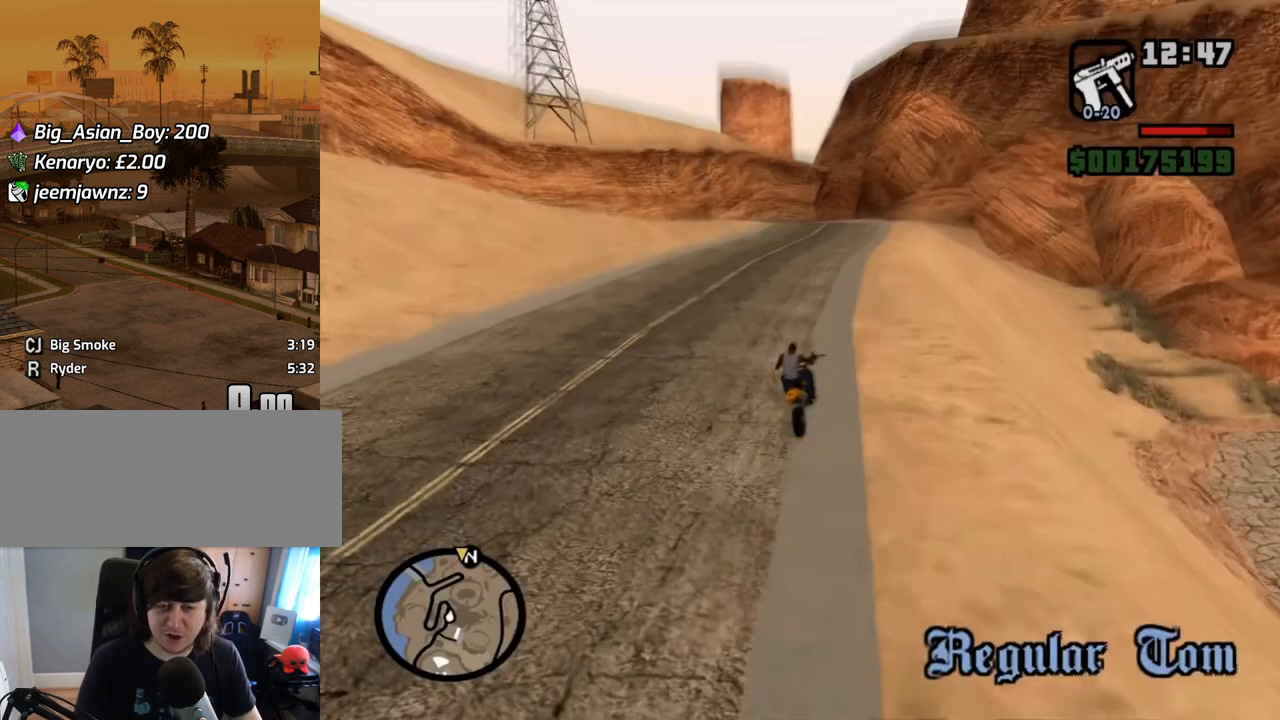
{"keys": [], "mouse": [], "events": [[252, "mouse_left", "down"], [352, "mouse_left", "up"]]}
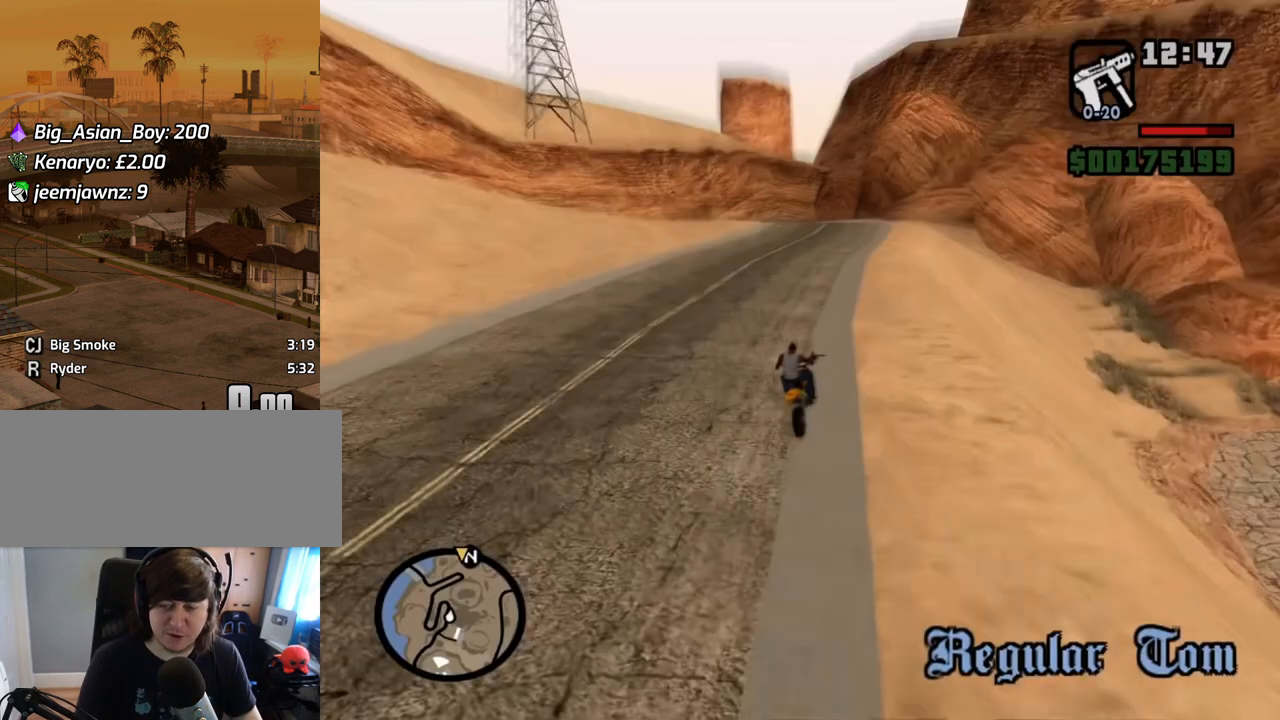
{"keys": [], "mouse": [], "events": []}
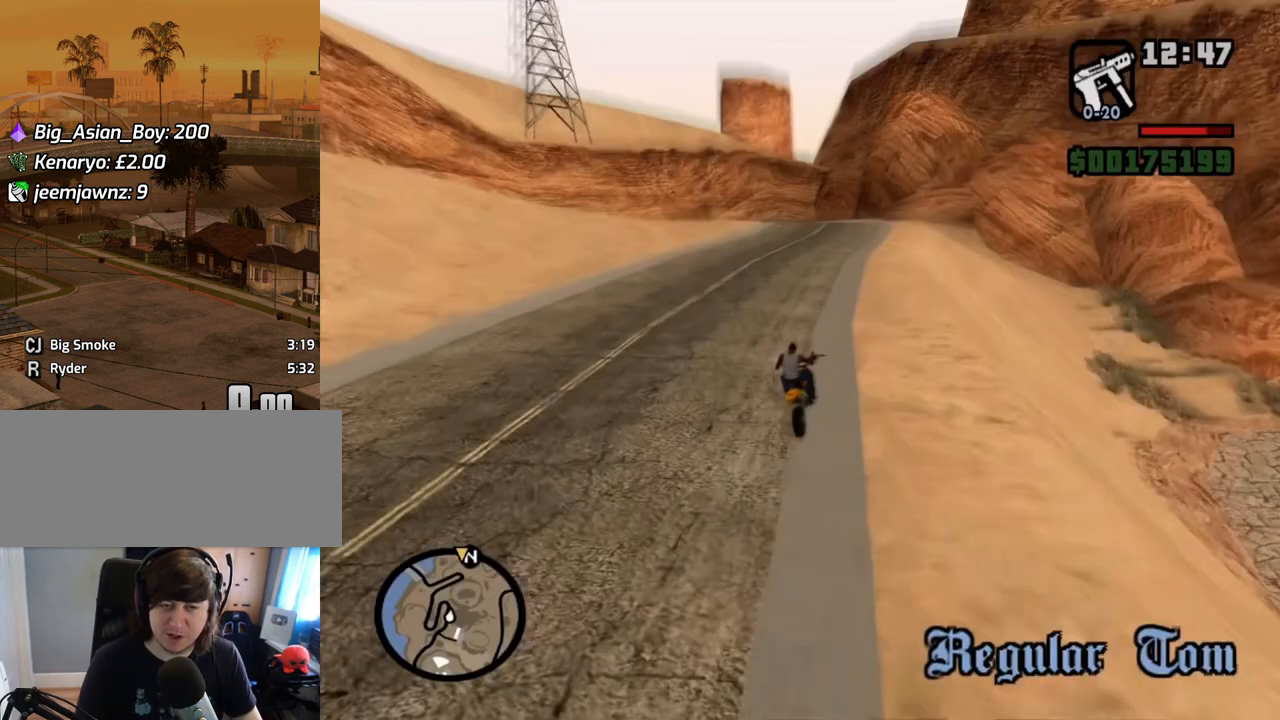
{"keys": [], "mouse": [], "events": []}
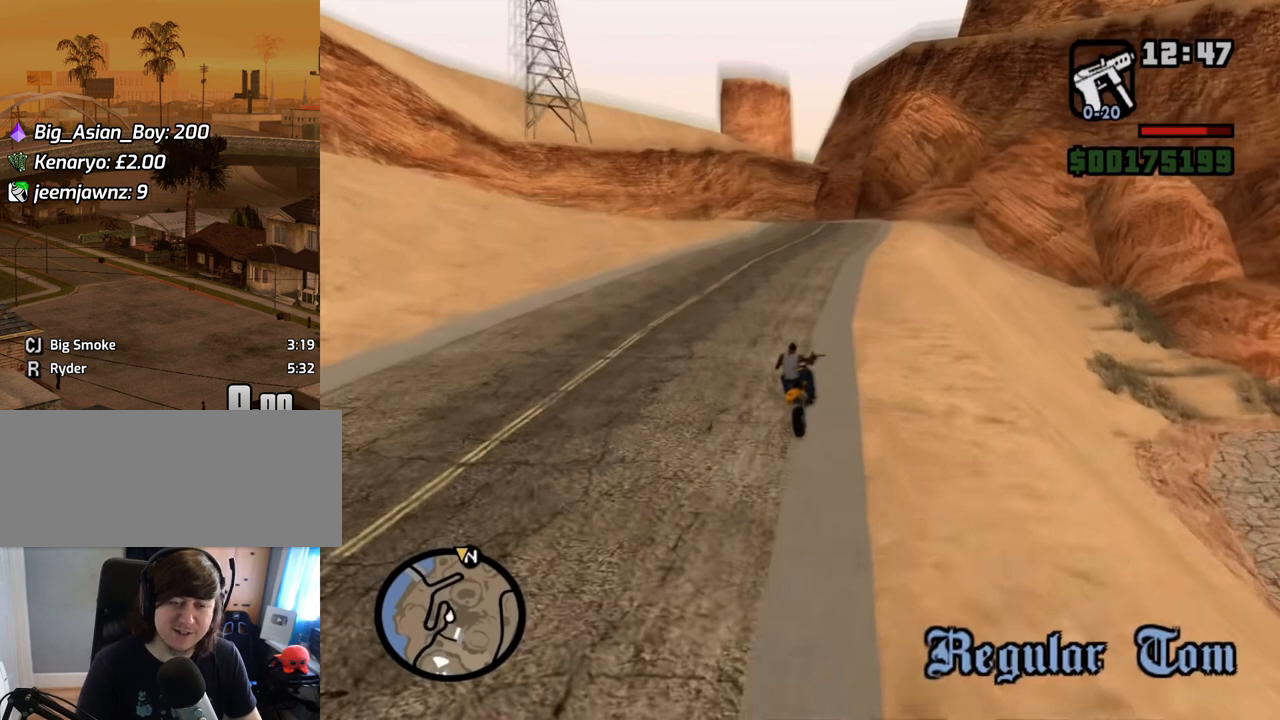
{"keys": [], "mouse": [], "events": []}
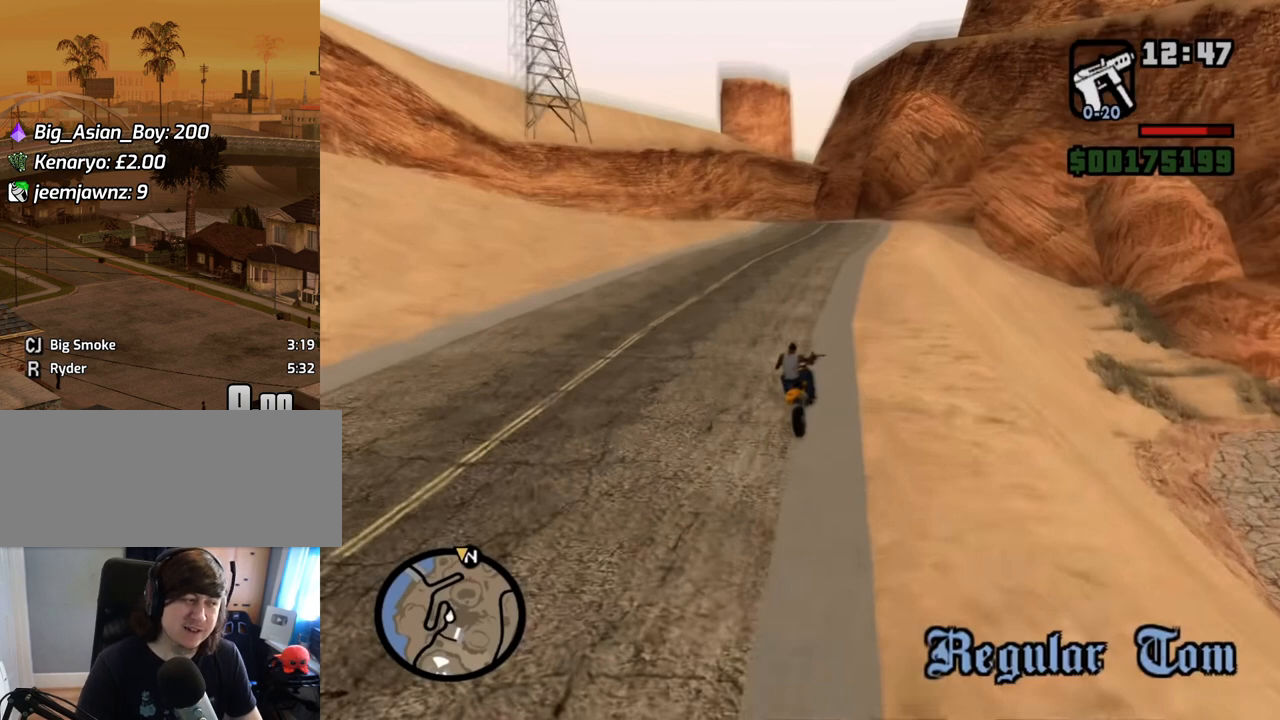
{"keys": [], "mouse": [], "events": []}
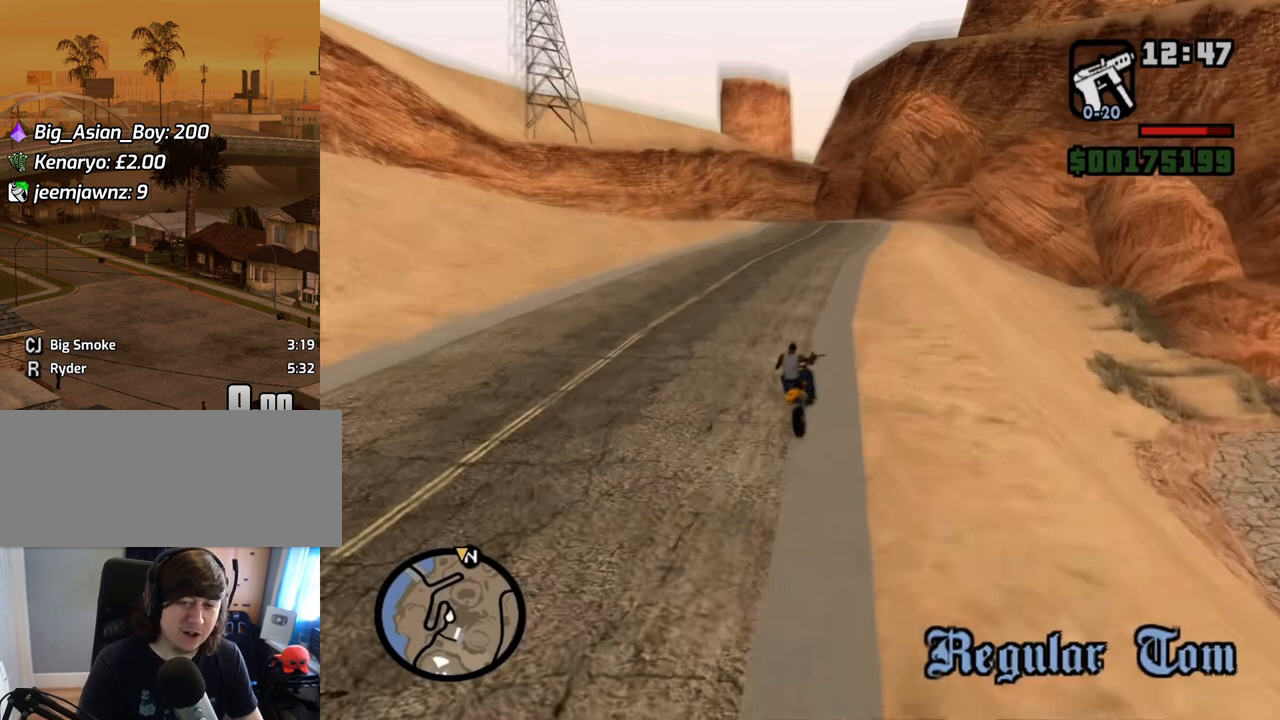
{"keys": [], "mouse": [], "events": []}
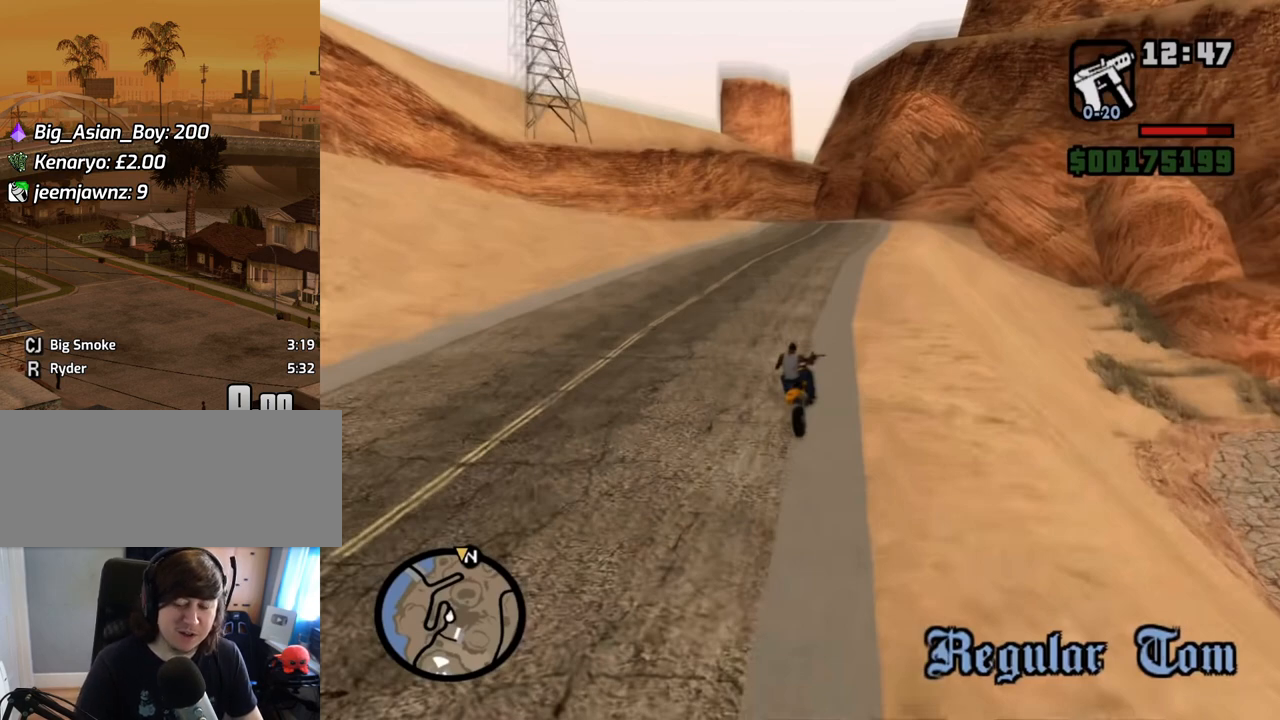
{"keys": [], "mouse": [], "events": []}
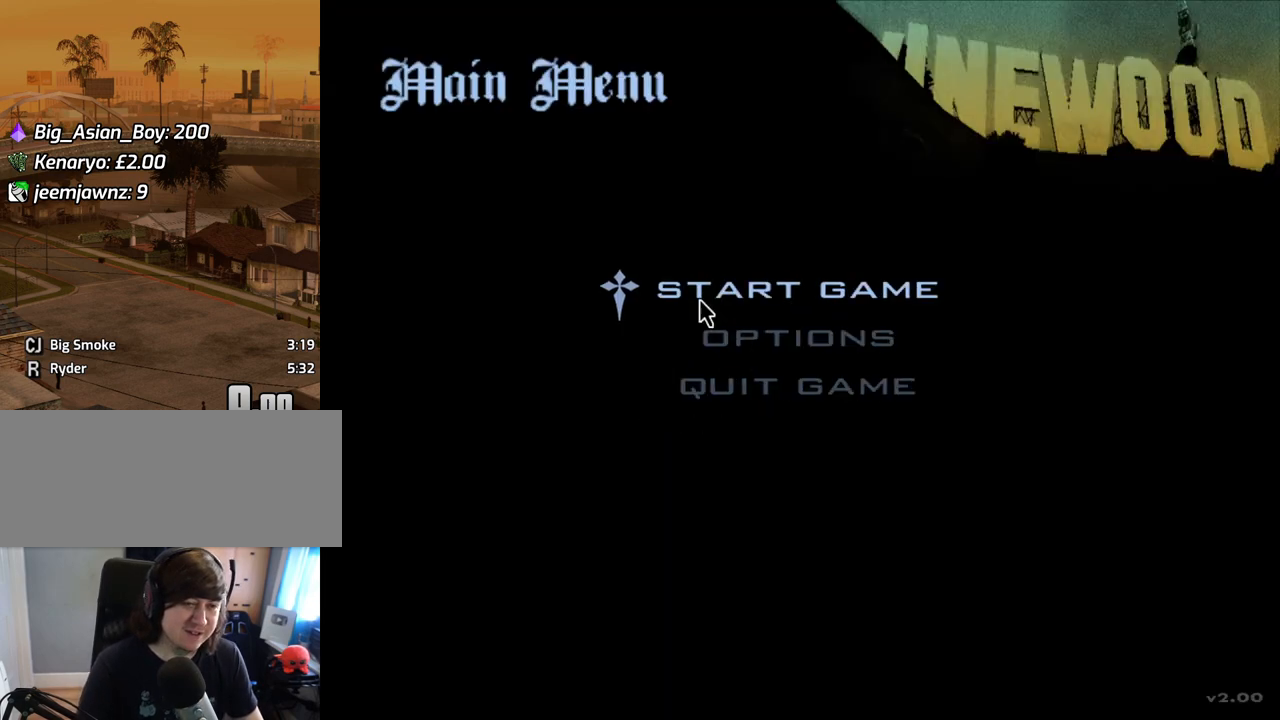
{"keys": [], "mouse": [], "events": [[335, "mouse_left", "down"], [419, "mouse_left", "up"]]}
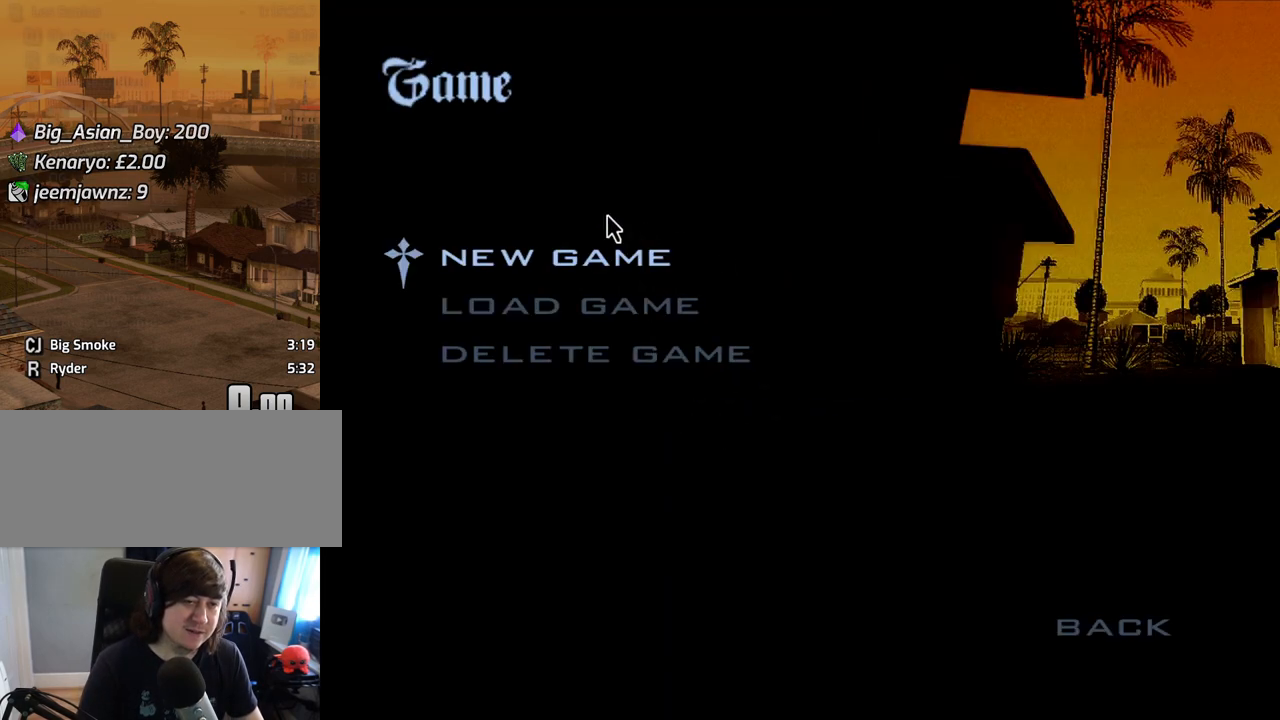
{"keys": [], "mouse": [], "events": [[17, "mouse_left", "down"], [67, "mouse_left", "up"]]}
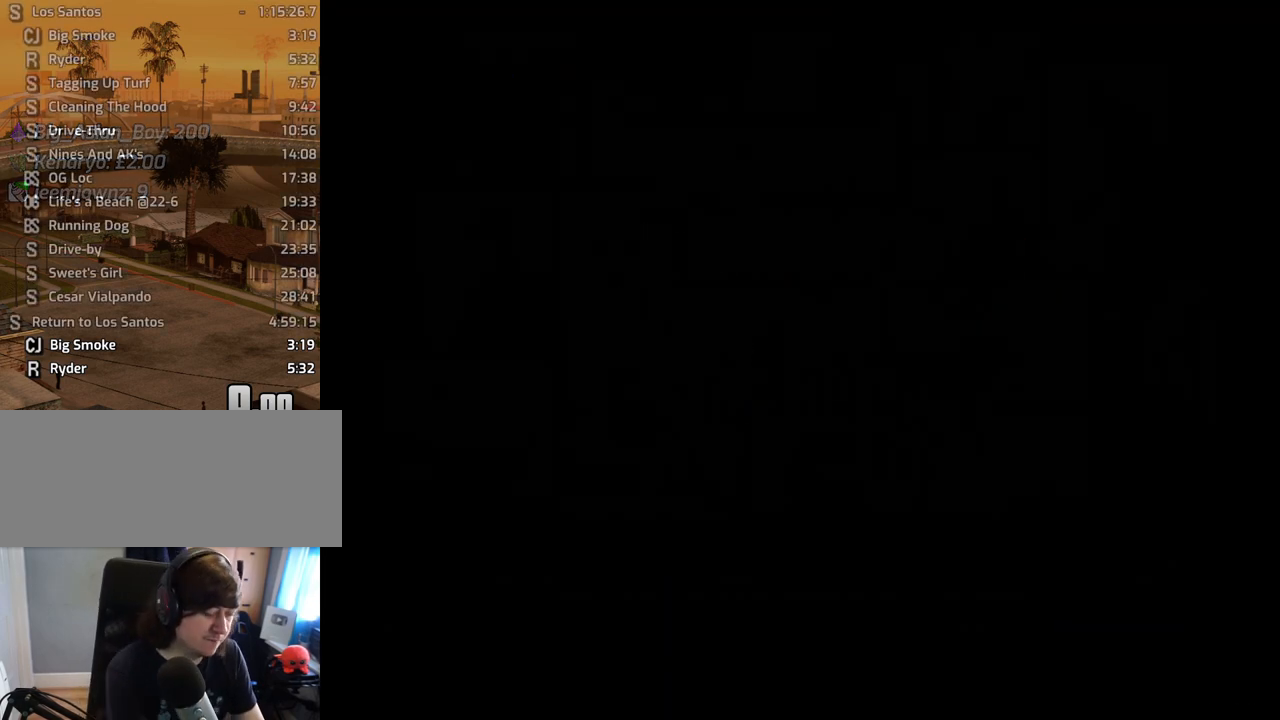
{"keys": ["f", "space"], "mouse": [], "events": [[83, "f", "down"], [134, "f", "up"], [167, "f", "down"], [167, "space", "down"], [217, "f", "up"], [217, "space", "up"], [318, "f", "down"], [318, "space", "down"], [368, "f", "up"], [368, "space", "up"], [452, "f", "down"], [452, "space", "down"]]}
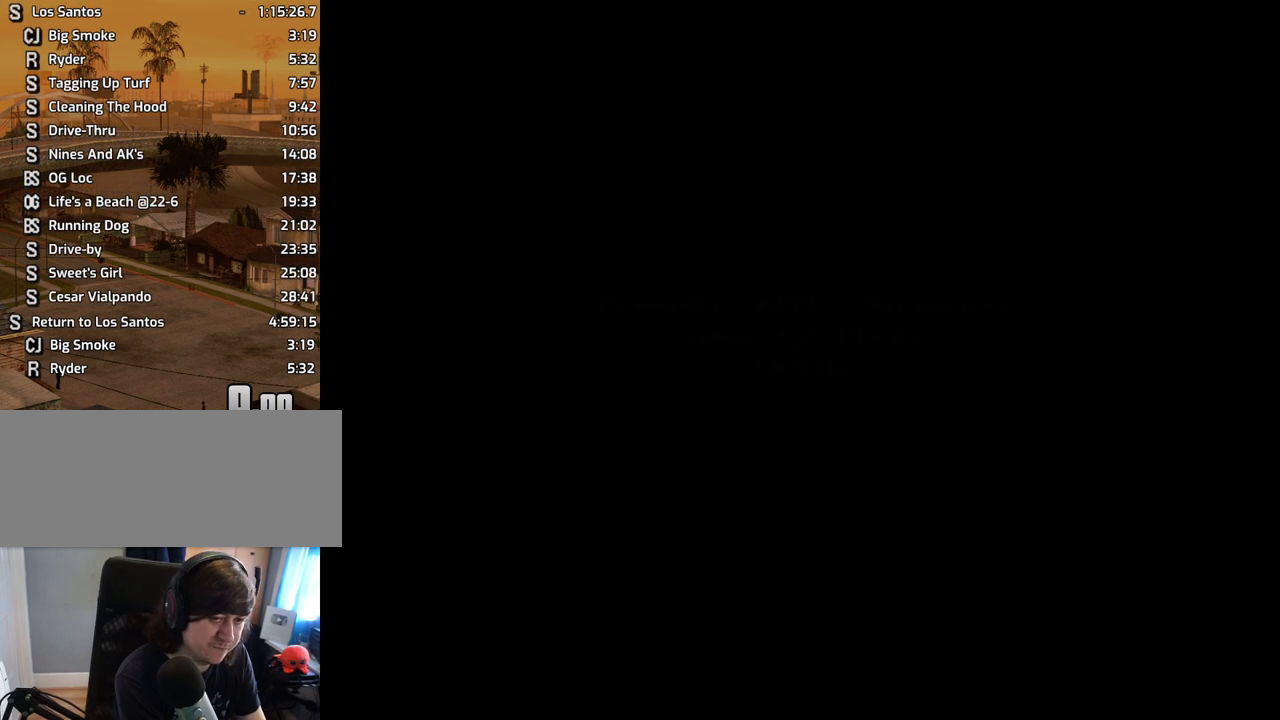
{"keys": [], "mouse": [], "events": [[16, "f", "up"], [16, "space", "up"], [117, "f", "down"], [117, "space", "down"], [150, "f", "up"], [150, "space", "up"], [251, "f", "down"], [251, "space", "down"], [301, "f", "up"], [352, "space", "up"], [402, "f", "down"], [402, "space", "down"], [435, "f", "up"], [486, "space", "up"]]}
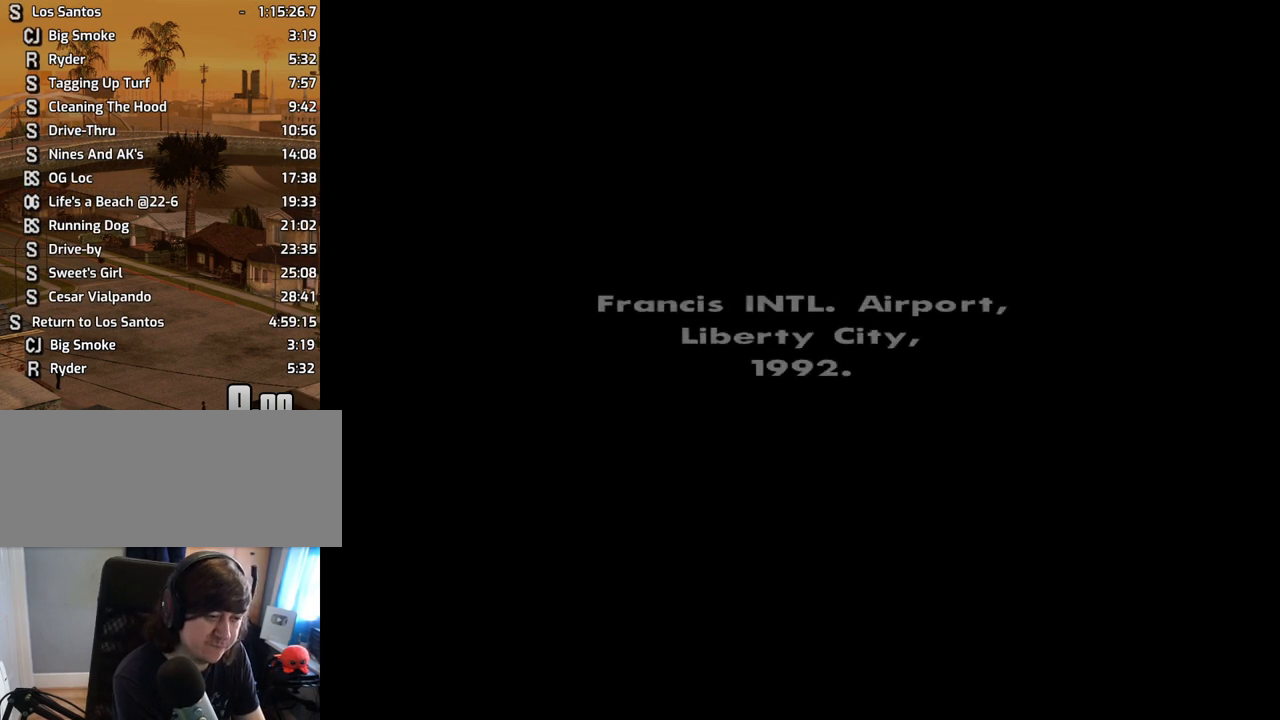
{"keys": ["f", "space"], "mouse": [], "events": [[34, "f", "down"], [34, "space", "down"], [84, "f", "up"], [134, "space", "up"], [168, "f", "down"], [168, "space", "down"], [252, "f", "up"], [252, "space", "up"], [302, "f", "down"], [302, "space", "down"], [386, "f", "up"], [386, "space", "up"], [436, "f", "down"], [436, "space", "down"]]}
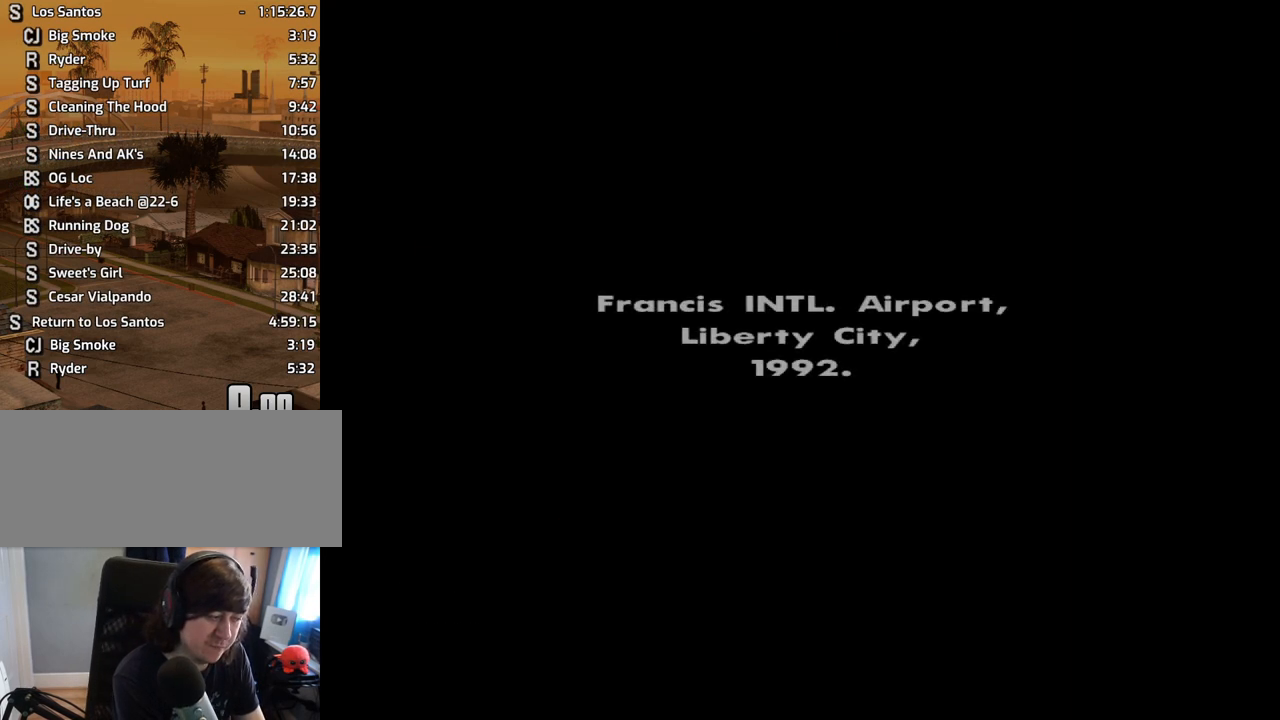
{"keys": [], "mouse": [], "events": [[34, "f", "up"], [34, "space", "up"], [84, "f", "down"], [84, "space", "down"], [168, "alt", "down"], [168, "f", "up"], [168, "space", "up"], [218, "f", "down"], [218, "shift", "down"], [218, "space", "down"], [268, "alt", "up"], [268, "f", "up"], [319, "shift", "up"], [319, "space", "up"], [402, "f", "down"], [402, "space", "down"], [453, "space", "up"], [503, "f", "up"]]}
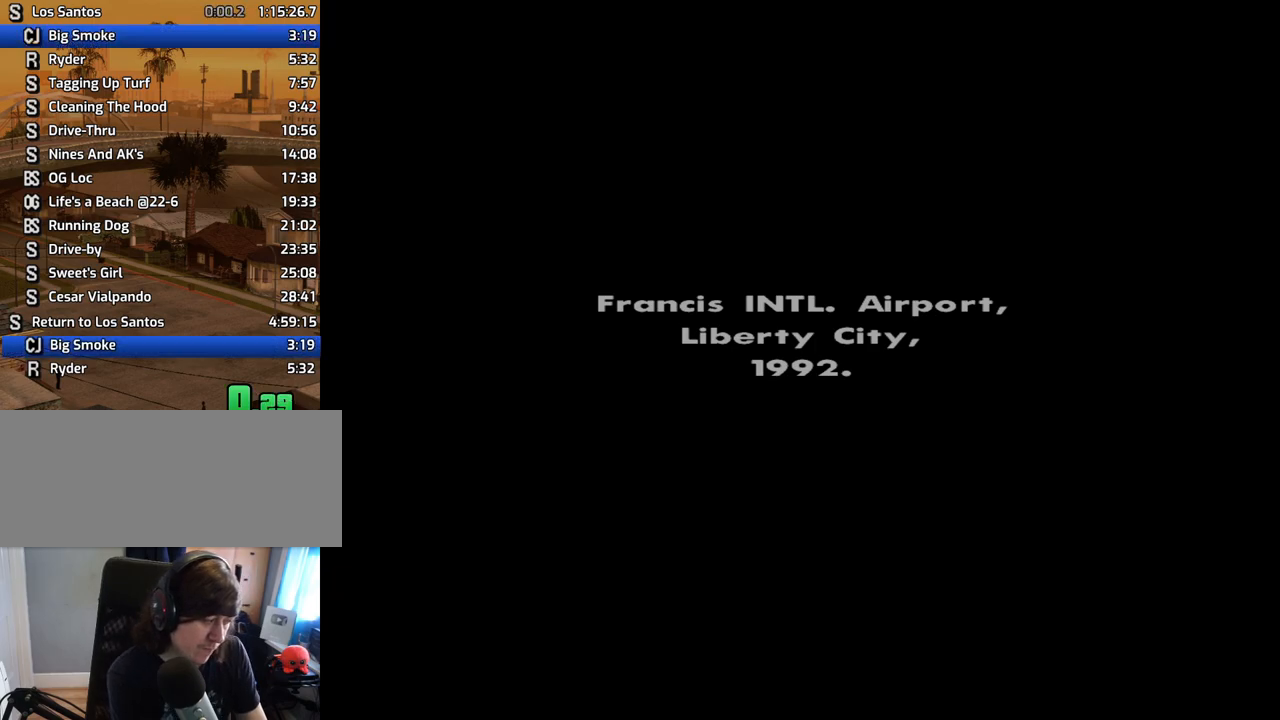
{"keys": [], "mouse": [], "events": [[100, "f", "down"], [100, "space", "down"], [134, "f", "up"], [134, "space", "up"], [235, "space", "down"], [285, "f", "down"], [285, "space", "up"], [335, "f", "up"], [385, "space", "down"], [419, "f", "down"], [419, "space", "up"], [469, "f", "up"]]}
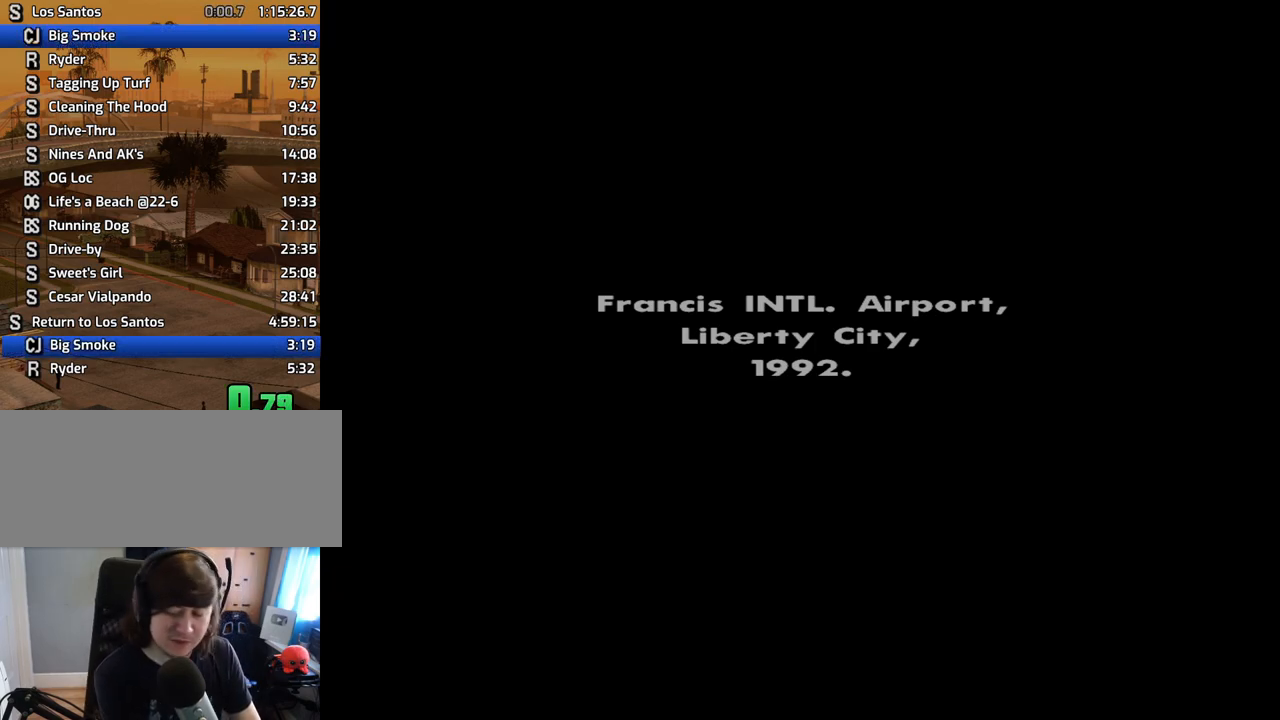
{"keys": [], "mouse": [], "events": [[16, "space", "down"], [67, "space", "up"], [117, "f", "down"], [150, "f", "up"], [150, "space", "down"], [201, "space", "up"], [251, "f", "down"], [301, "space", "down"], [352, "f", "up"], [352, "space", "up"], [435, "f", "down"], [435, "space", "down"], [486, "f", "up"], [486, "space", "up"]]}
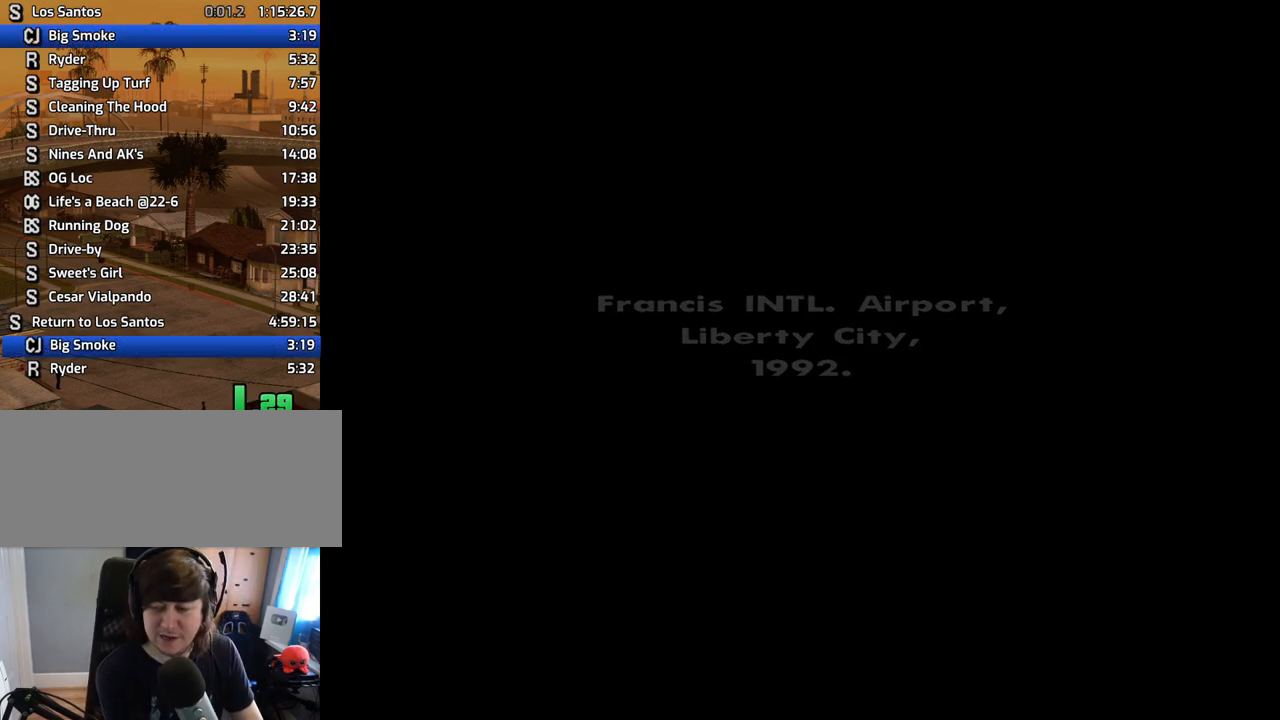
{"keys": ["f"], "mouse": [], "events": [[84, "f", "down"], [84, "space", "down"], [168, "f", "up"], [168, "space", "up"], [269, "f", "down"], [269, "space", "down"], [319, "f", "up"], [319, "space", "up"], [403, "f", "down"], [403, "space", "down"], [453, "space", "up"]]}
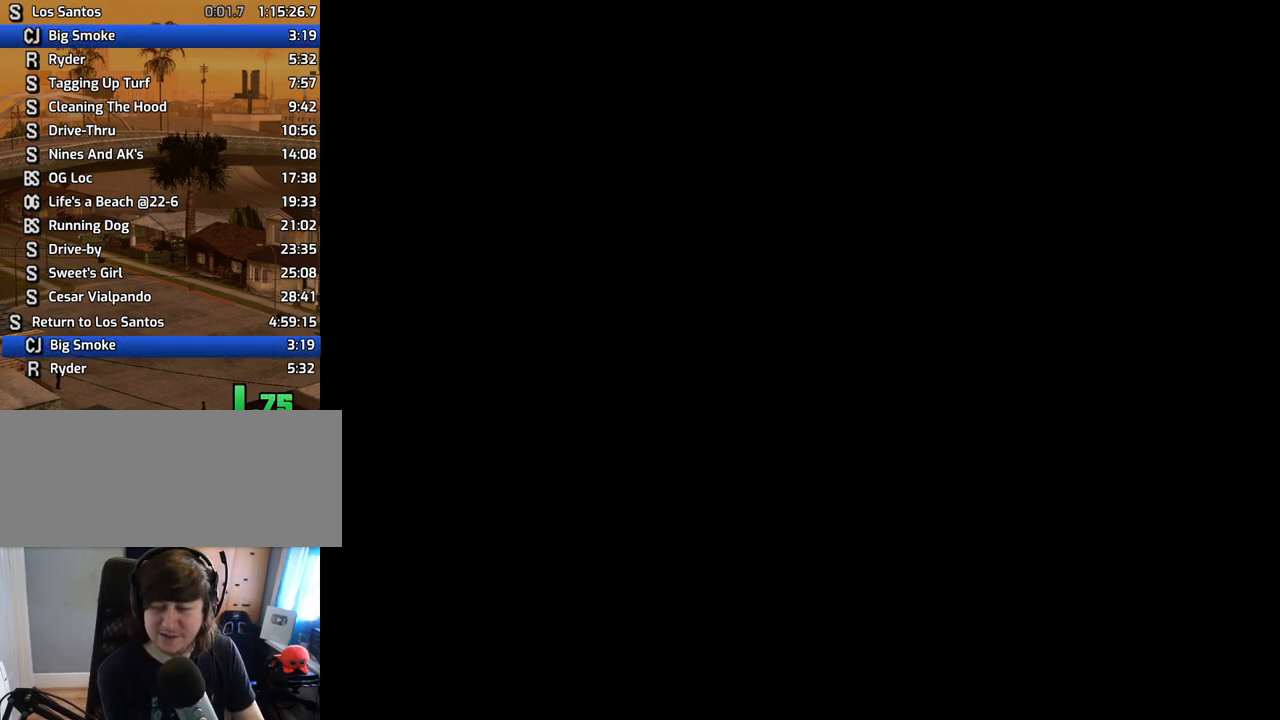
{"keys": ["space"], "mouse": [], "events": [[17, "f", "up"], [67, "space", "down"], [118, "f", "down"], [118, "space", "up"], [151, "f", "up"], [202, "space", "down"], [252, "f", "down"], [302, "space", "up"], [352, "f", "up"], [352, "space", "down"], [436, "f", "down"], [436, "space", "up"], [486, "f", "up"], [486, "space", "down"]]}
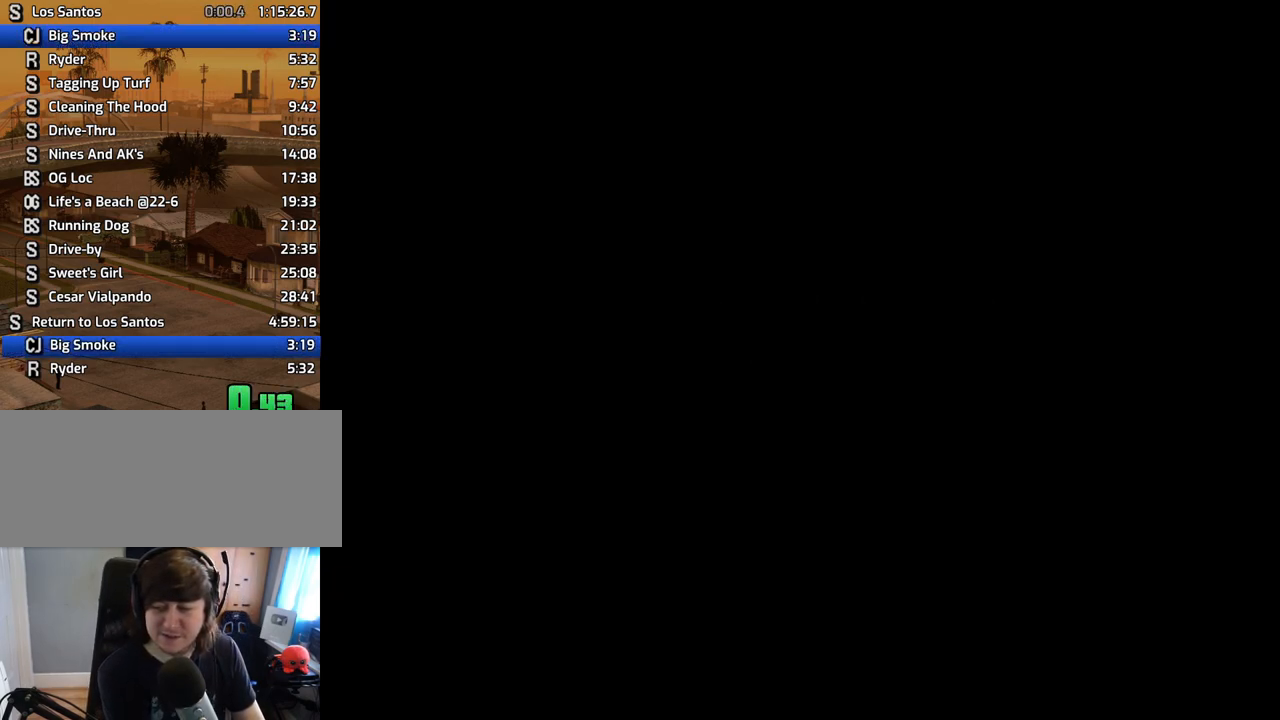
{"keys": ["space"], "mouse": [], "events": [[84, "f", "down"], [84, "space", "up"], [168, "f", "up"], [168, "space", "down"], [201, "space", "up"], [252, "f", "down"], [302, "f", "up"], [302, "space", "down"], [352, "space", "up"], [386, "f", "down"], [436, "f", "up"], [436, "space", "down"]]}
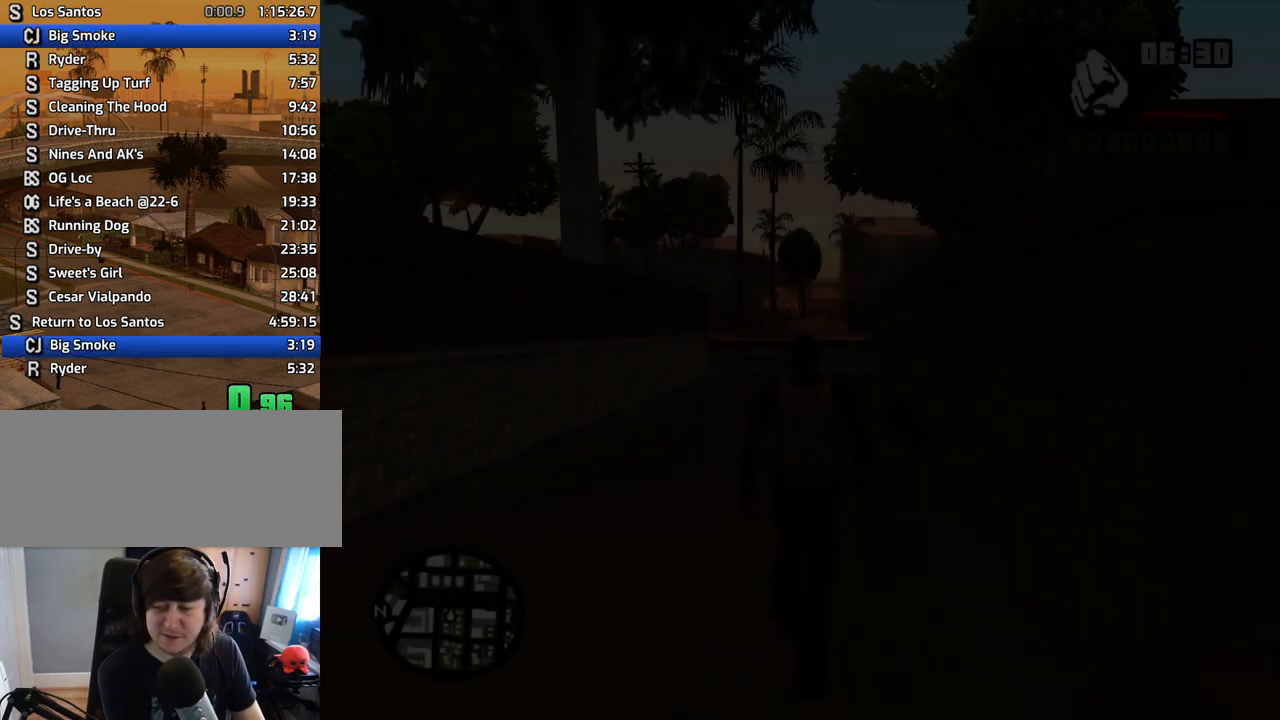
{"keys": [], "mouse": [], "events": [[34, "f", "down"], [34, "space", "up"], [84, "space", "down"], [134, "f", "up"], [168, "space", "up"], [218, "f", "down"], [268, "f", "up"], [268, "space", "down"], [318, "space", "up"], [402, "f", "down"], [402, "space", "down"], [452, "f", "up"], [452, "space", "up"]]}
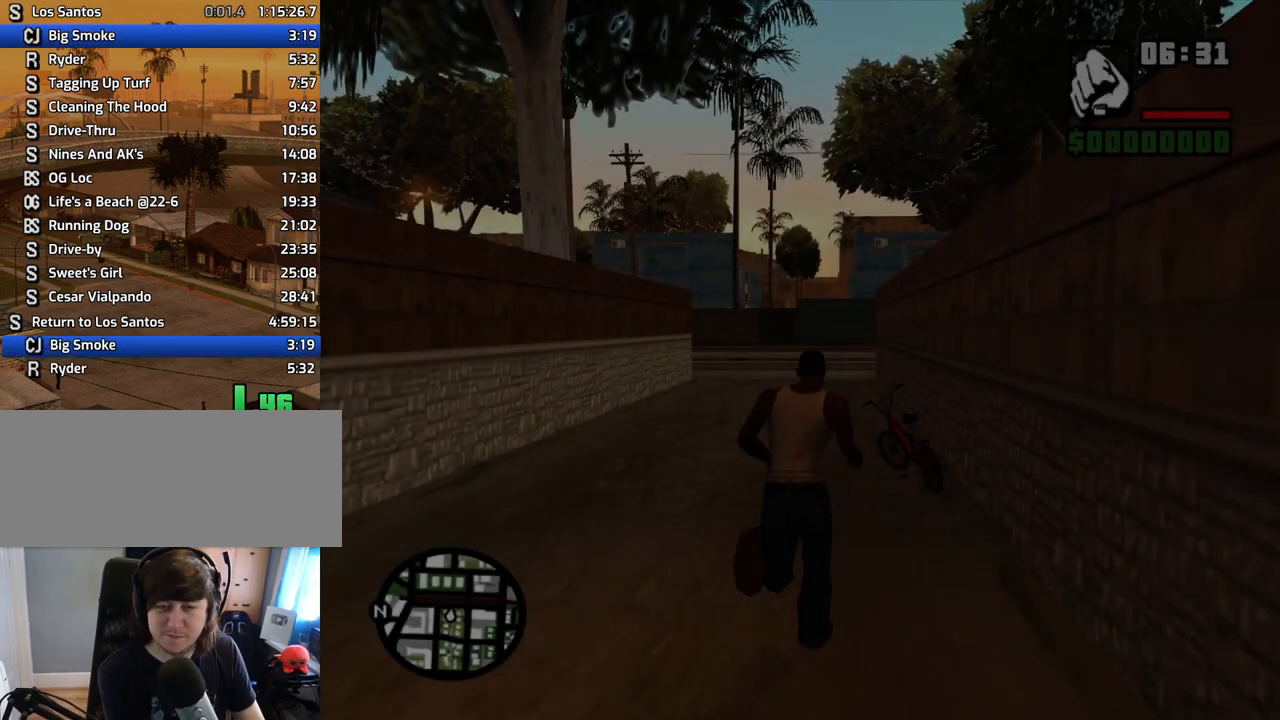
{"keys": [], "mouse": [], "events": [[50, "f", "down"], [50, "space", "down"], [134, "f", "up"], [134, "space", "up"], [184, "space", "down"], [234, "f", "down"], [285, "f", "up"], [285, "space", "up"], [335, "space", "down"], [385, "f", "down"], [385, "space", "up"], [469, "f", "up"]]}
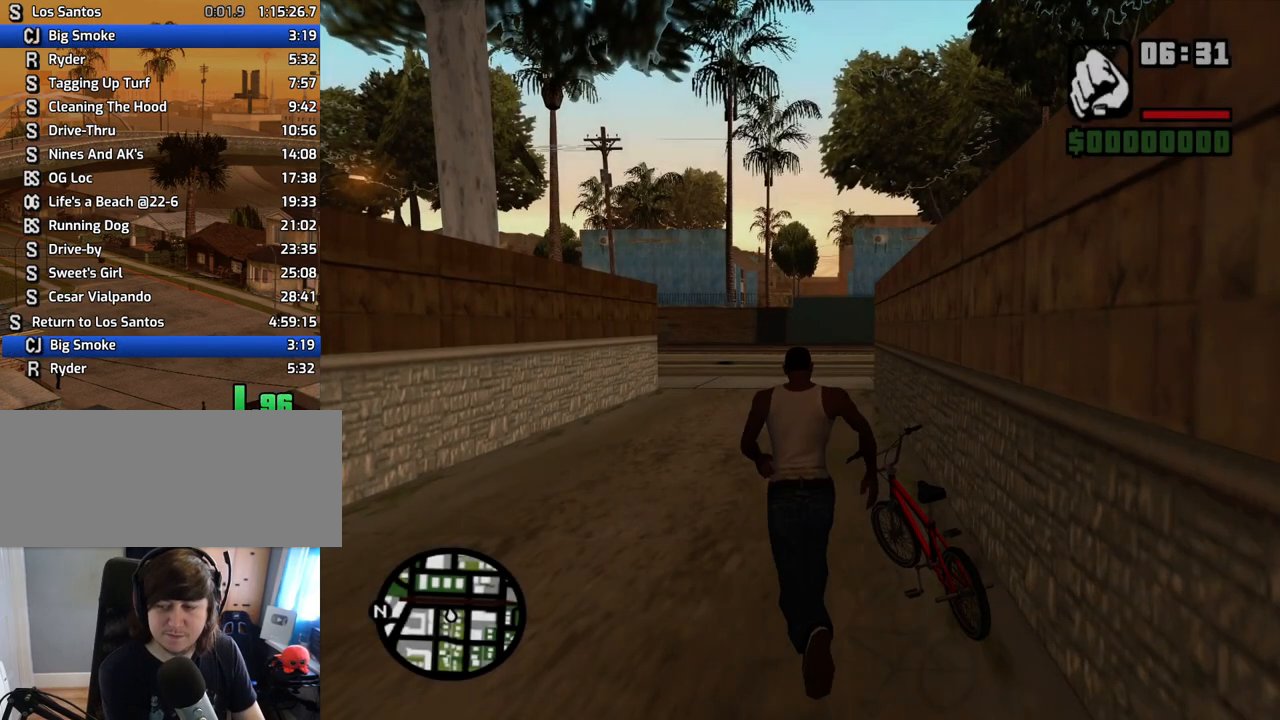
{"keys": [], "mouse": [], "events": [[67, "w", "down"], [150, "w", "up"], [251, "w", "down"], [351, "w", "up"], [385, "w", "down"], [486, "w", "up"]]}
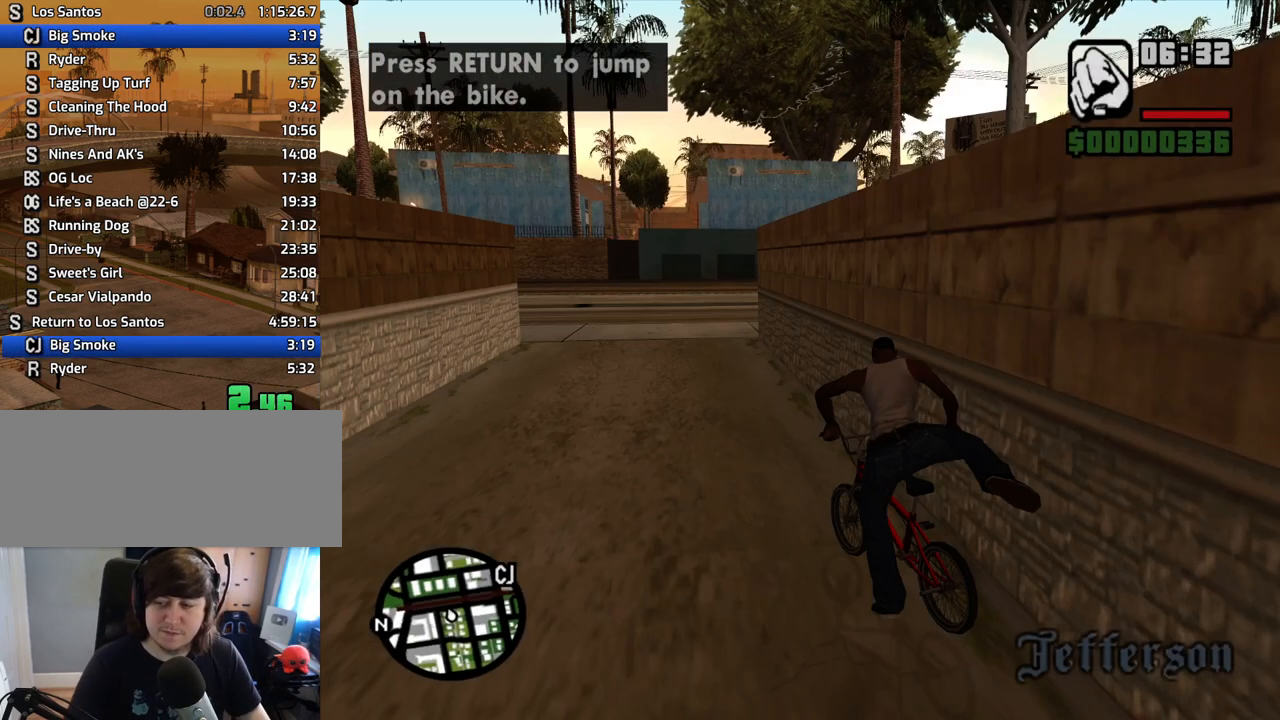
{"keys": [], "mouse": [], "events": [[34, "w", "down"], [134, "w", "up"], [218, "w", "down"], [268, "w", "up"], [369, "w", "down"], [453, "w", "up"]]}
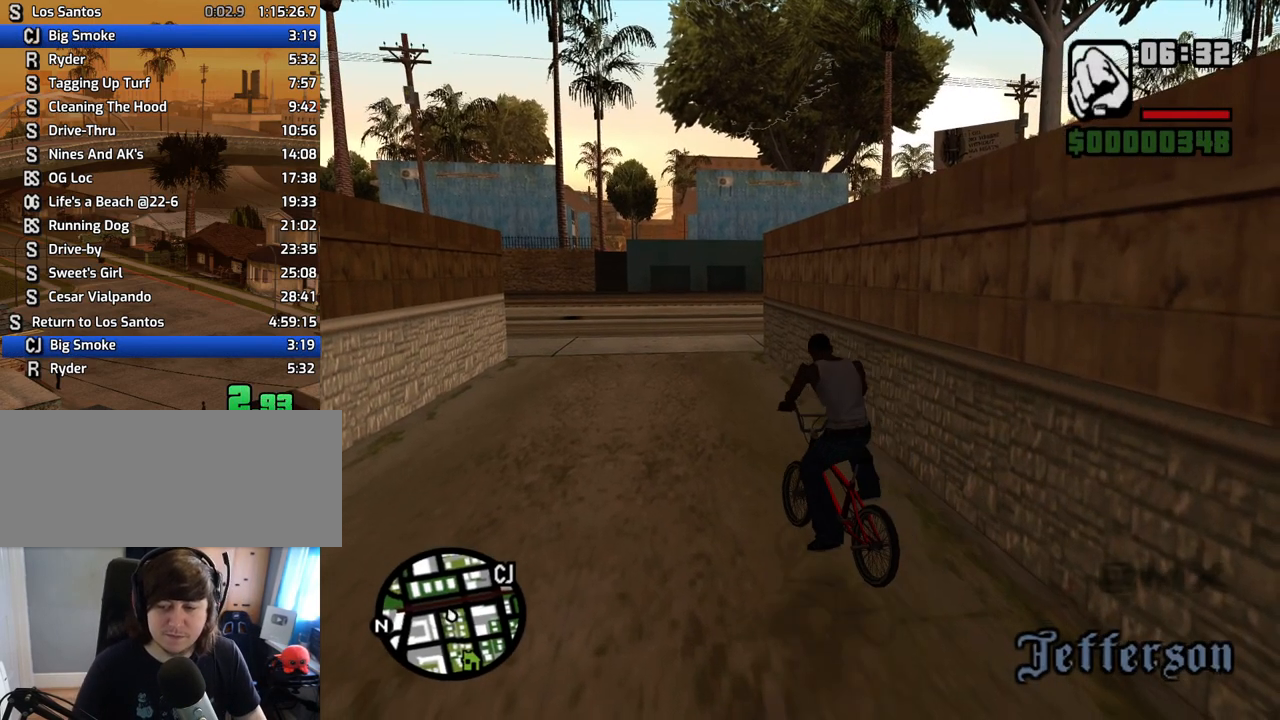
{"keys": [], "mouse": [], "events": [[67, "w", "down"], [118, "w", "up"], [201, "w", "down"], [302, "w", "up"], [386, "d", "down"], [386, "w", "down"], [436, "d", "up"], [436, "w", "up"]]}